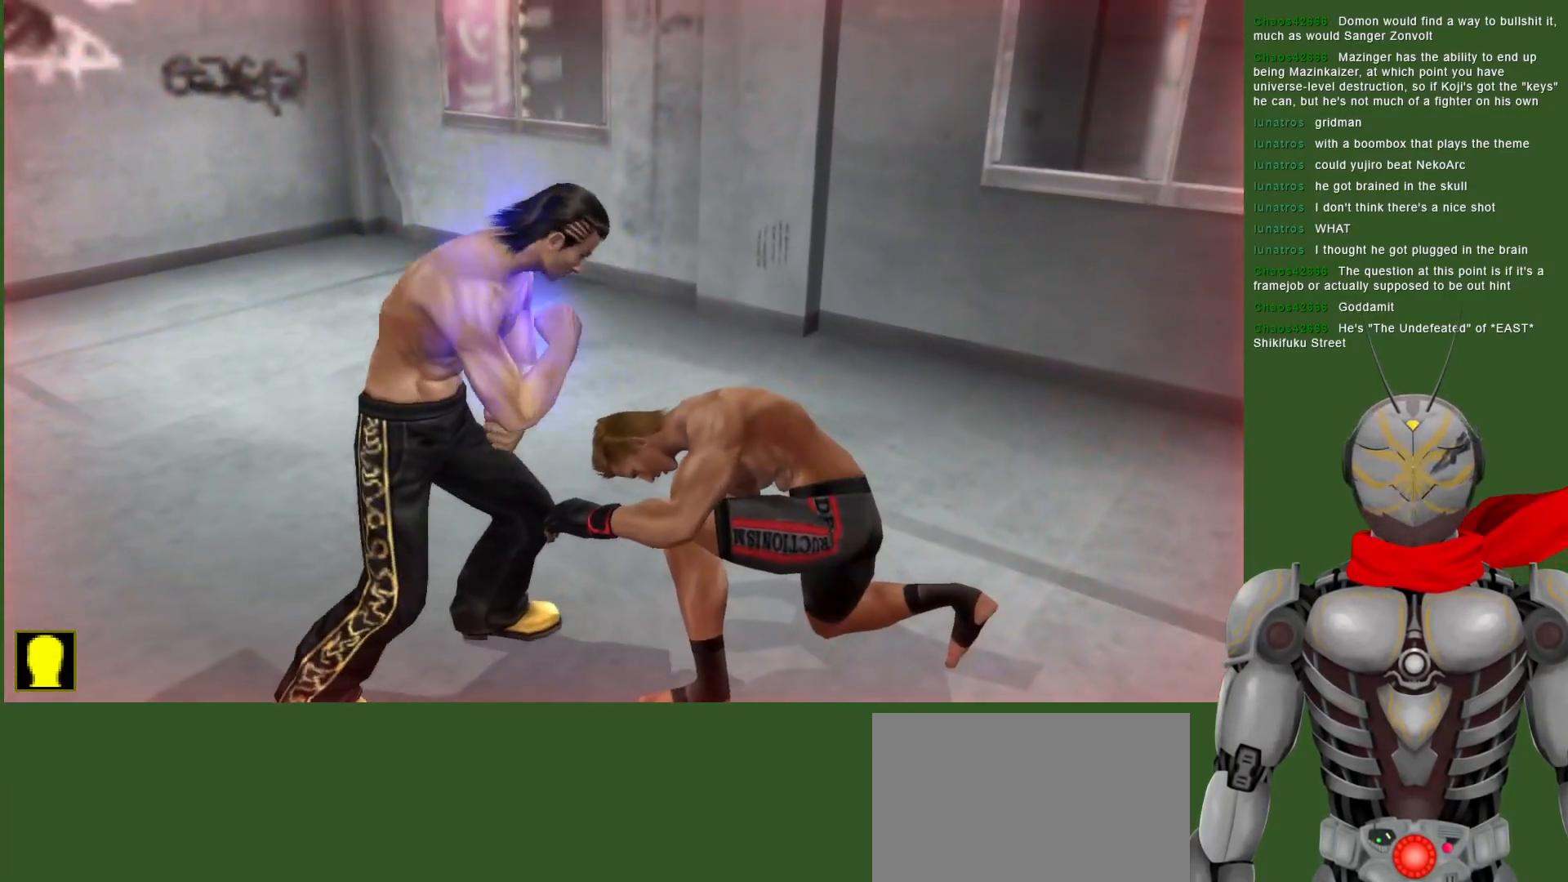
Gameplay with a controller (PlayStation layout); each line is a JSON object with the inputs held at the frame after it. "events" lists button and stick changes between this image and that frame as [ms after this image, input, new state], when the widget could be followed in between.
{"buttons": [], "left_stick": "center", "right_stick": "center", "events": [[233, "CIRCLE", "down"], [267, "DPAD_RIGHT", "down"], [317, "CIRCLE", "up"], [350, "DPAD_RIGHT", "up"], [383, "CIRCLE", "down"], [467, "CIRCLE", "up"]]}
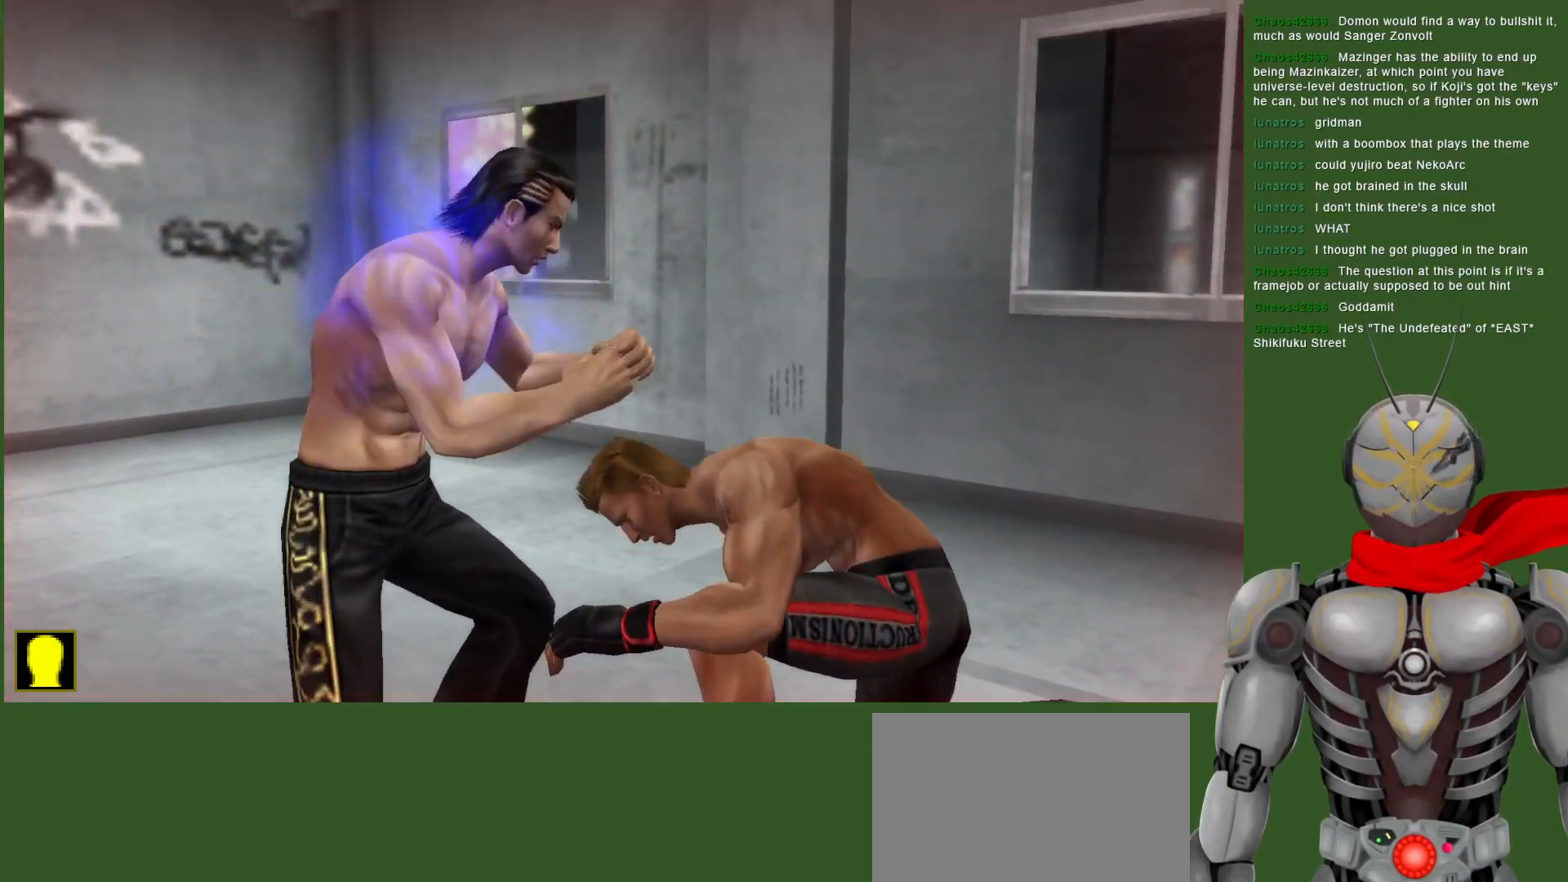
{"buttons": [], "left_stick": "center", "right_stick": "center", "events": [[50, "CIRCLE", "down"], [117, "CIRCLE", "up"], [183, "CIRCLE", "down"], [283, "CIRCLE", "up"], [367, "CROSS", "down"], [467, "CROSS", "up"]]}
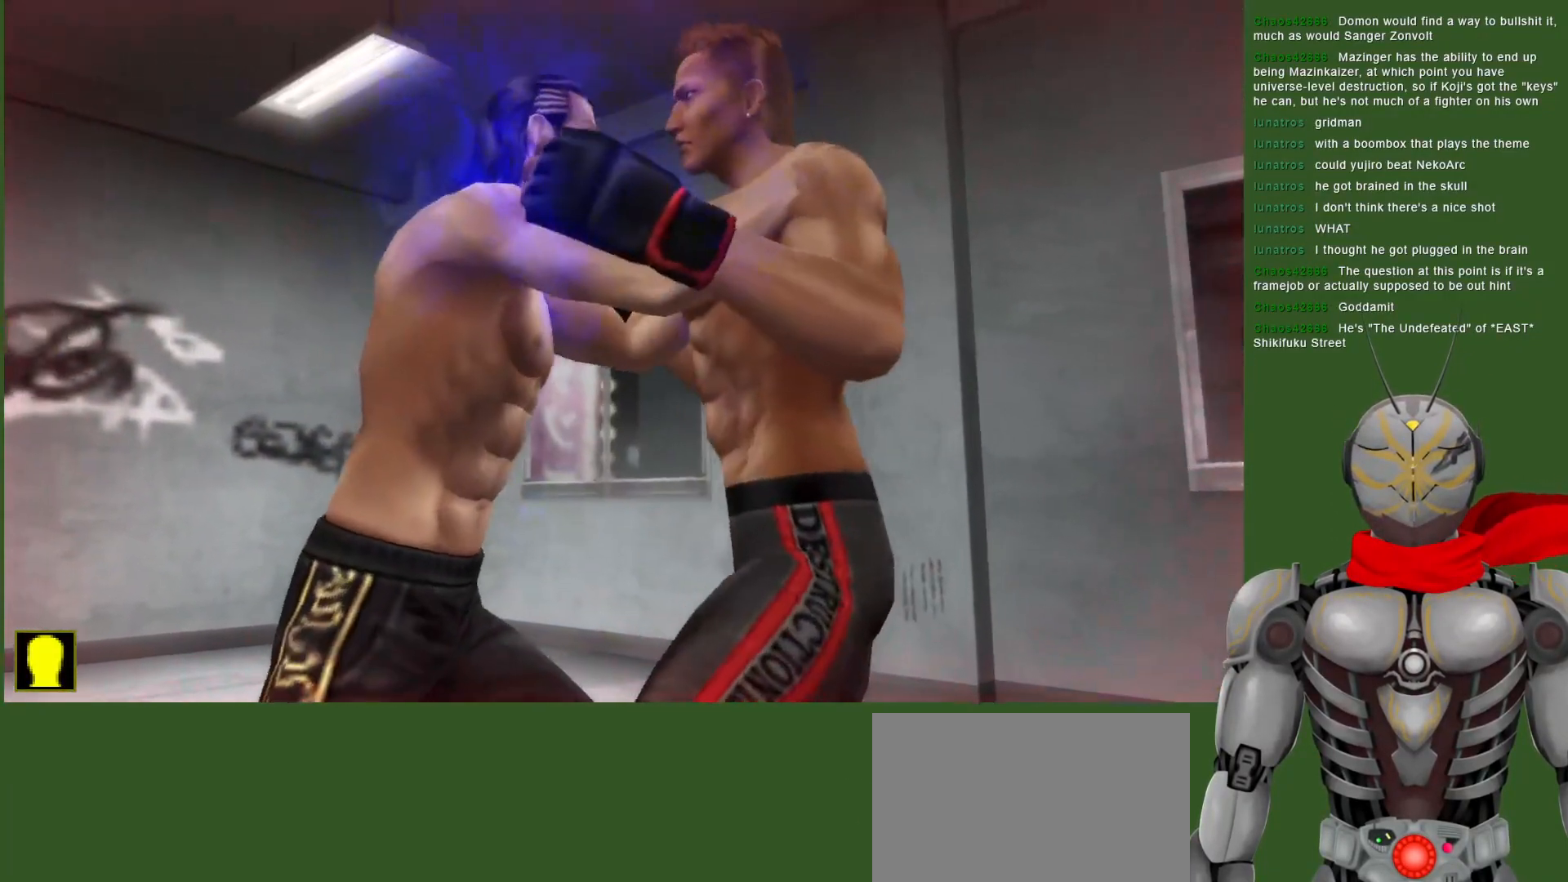
{"buttons": ["CROSS"], "left_stick": "center", "right_stick": "center", "events": [[33, "CROSS", "down"], [117, "CROSS", "up"], [183, "CROSS", "down"], [267, "CROSS", "up"], [350, "CROSS", "down"], [433, "CROSS", "up"], [500, "CROSS", "down"]]}
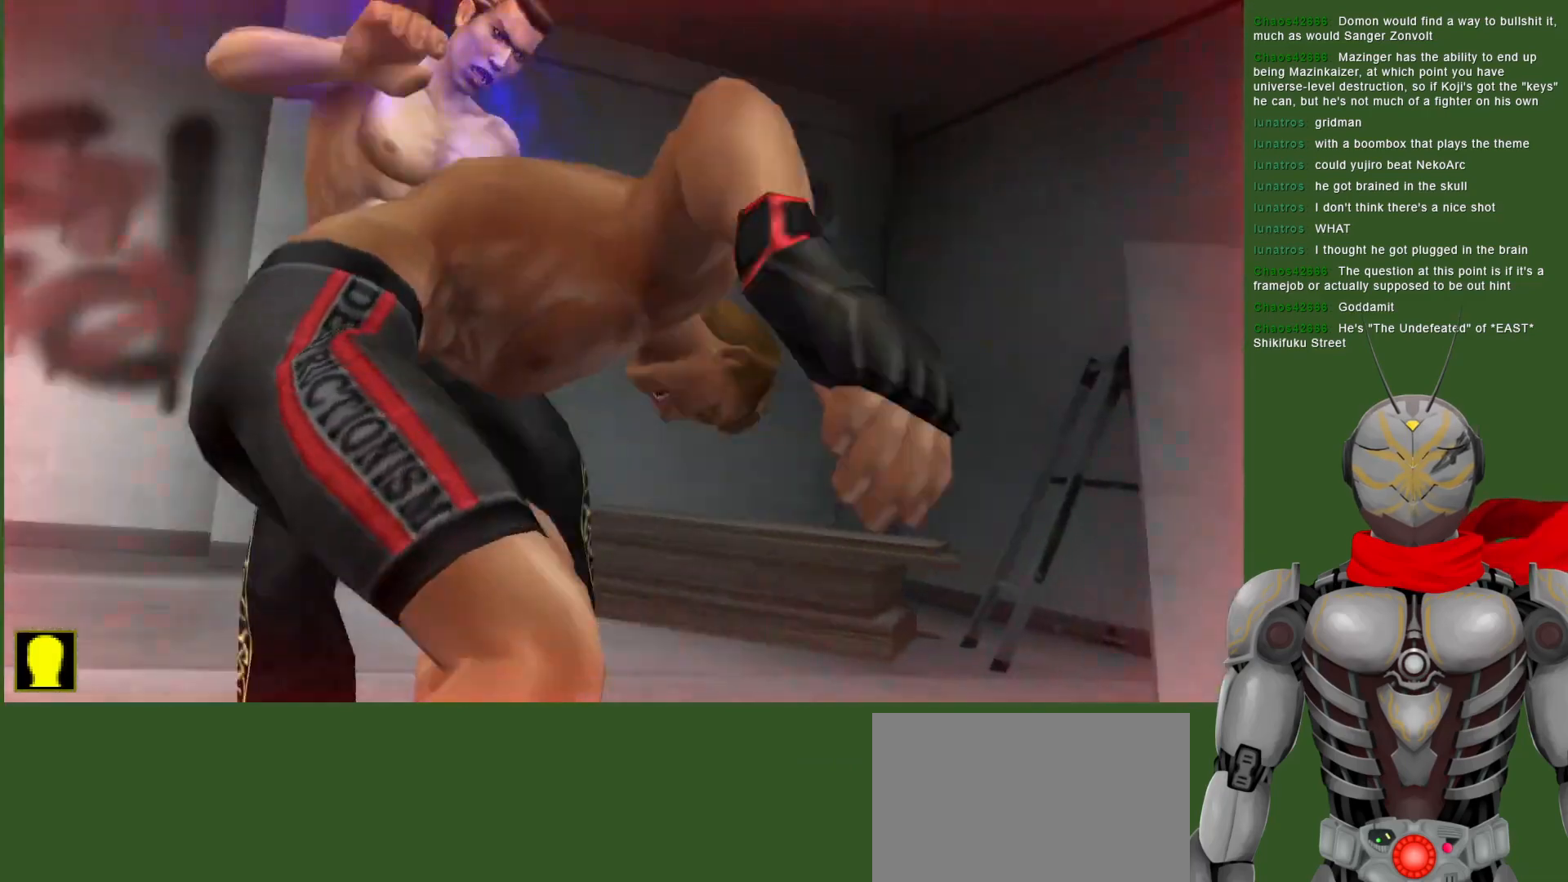
{"buttons": [], "left_stick": "center", "right_stick": "center", "events": [[100, "CROSS", "up"]]}
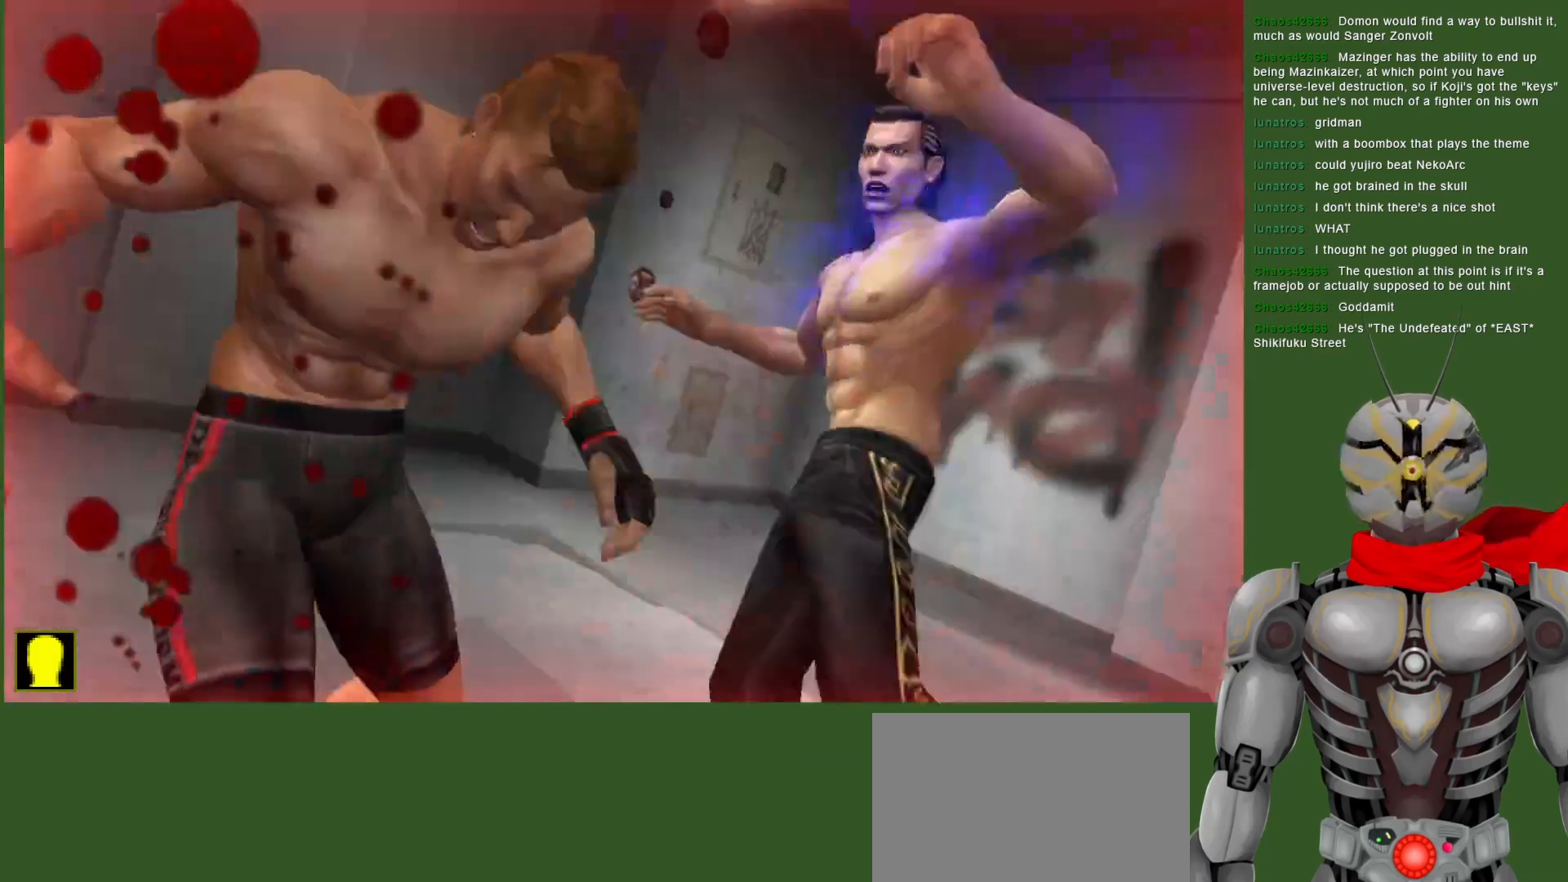
{"buttons": [], "left_stick": "center", "right_stick": "center", "events": []}
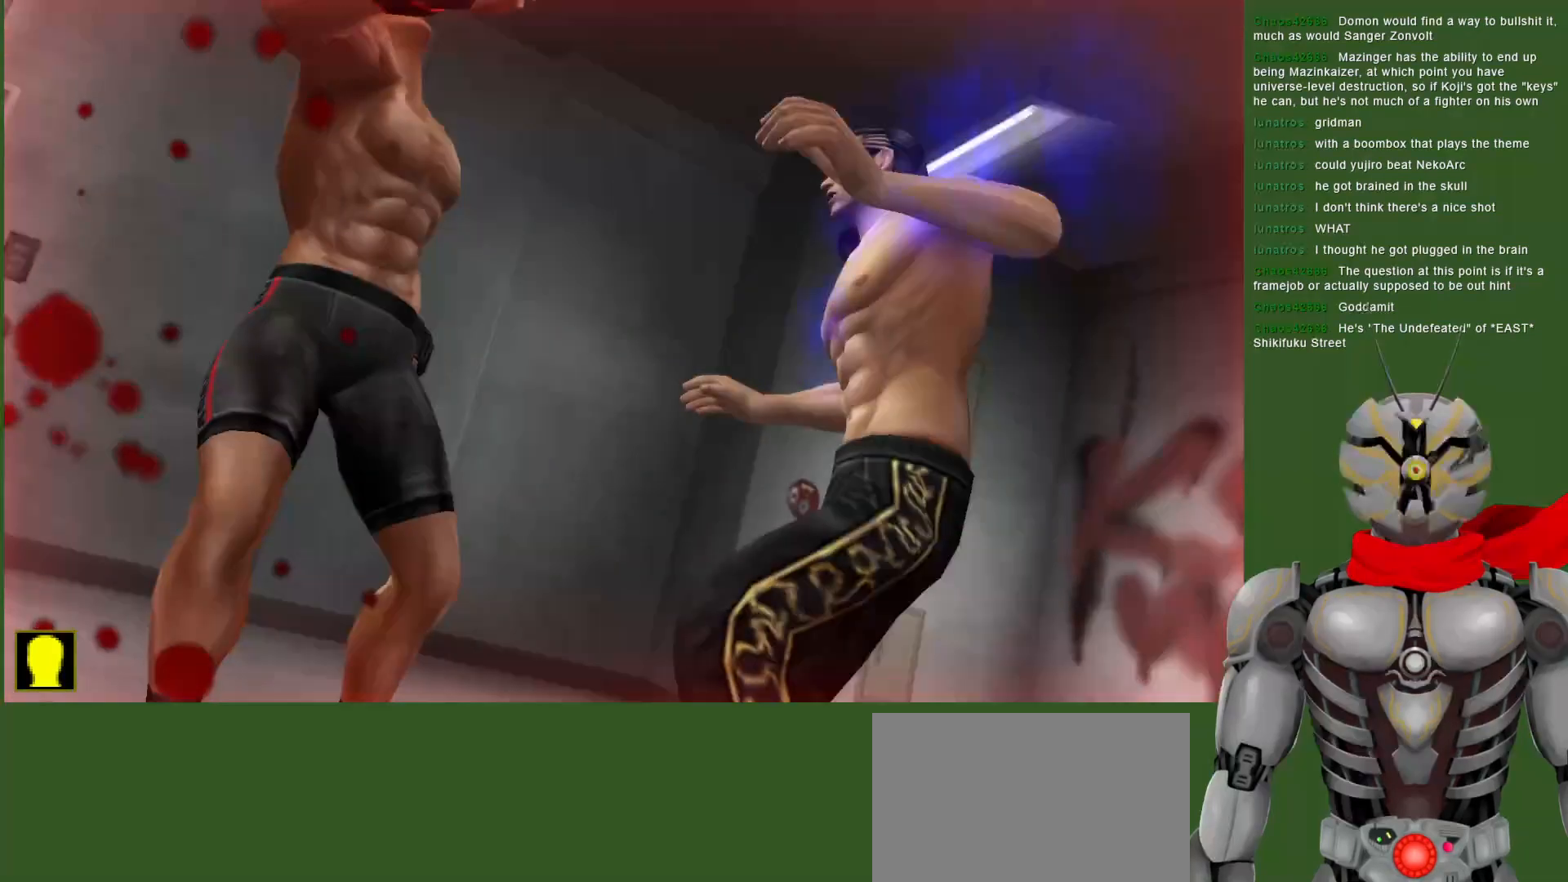
{"buttons": [], "left_stick": "center", "right_stick": "center", "events": []}
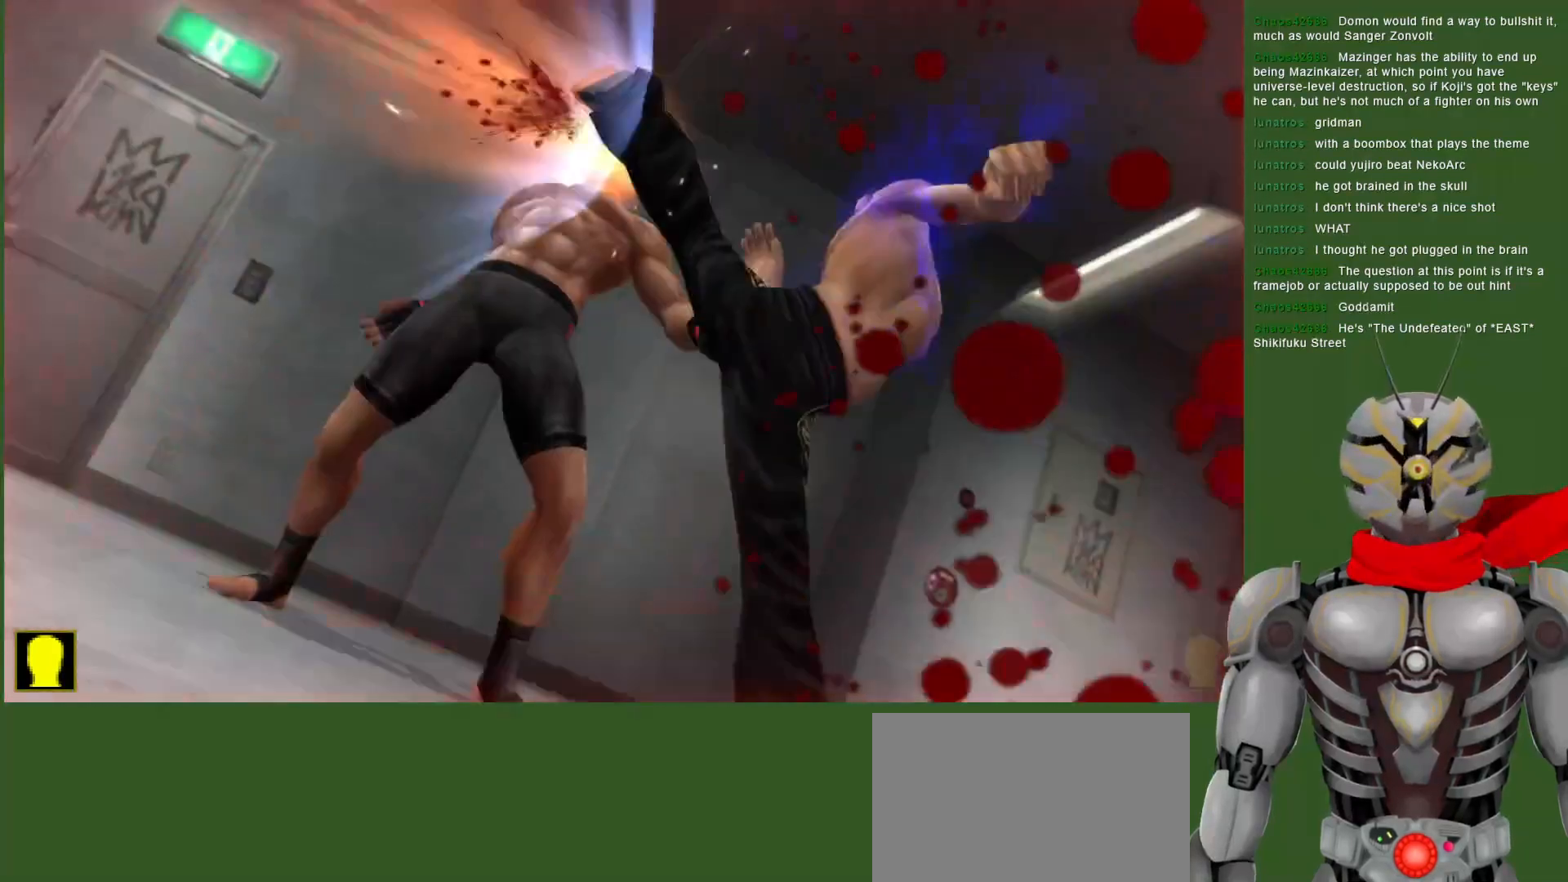
{"buttons": [], "left_stick": "center", "right_stick": "center", "events": []}
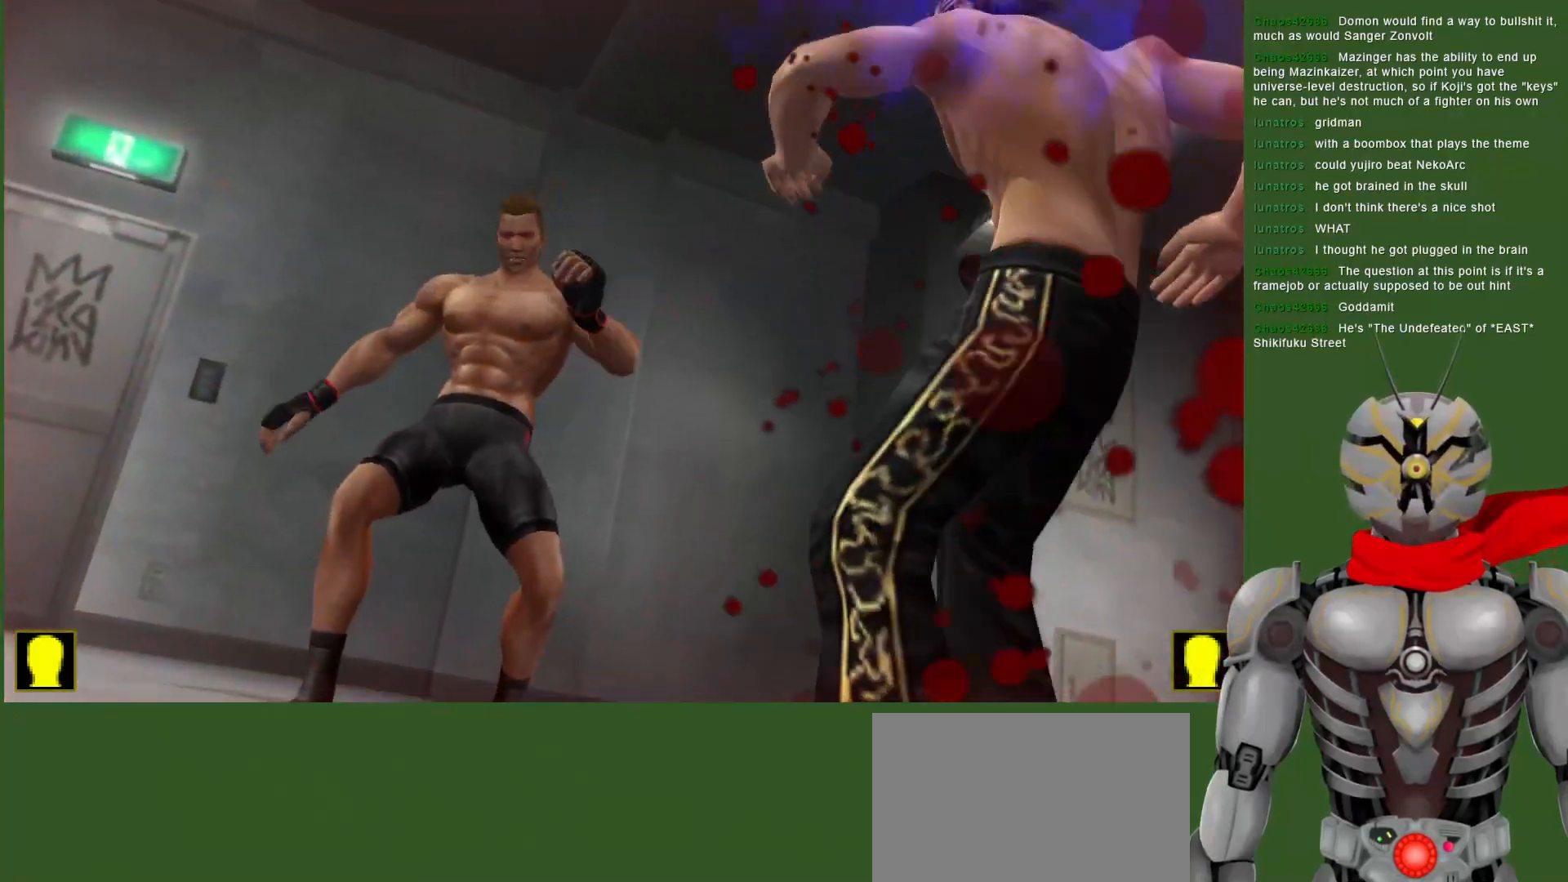
{"buttons": [], "left_stick": "center", "right_stick": "center", "events": []}